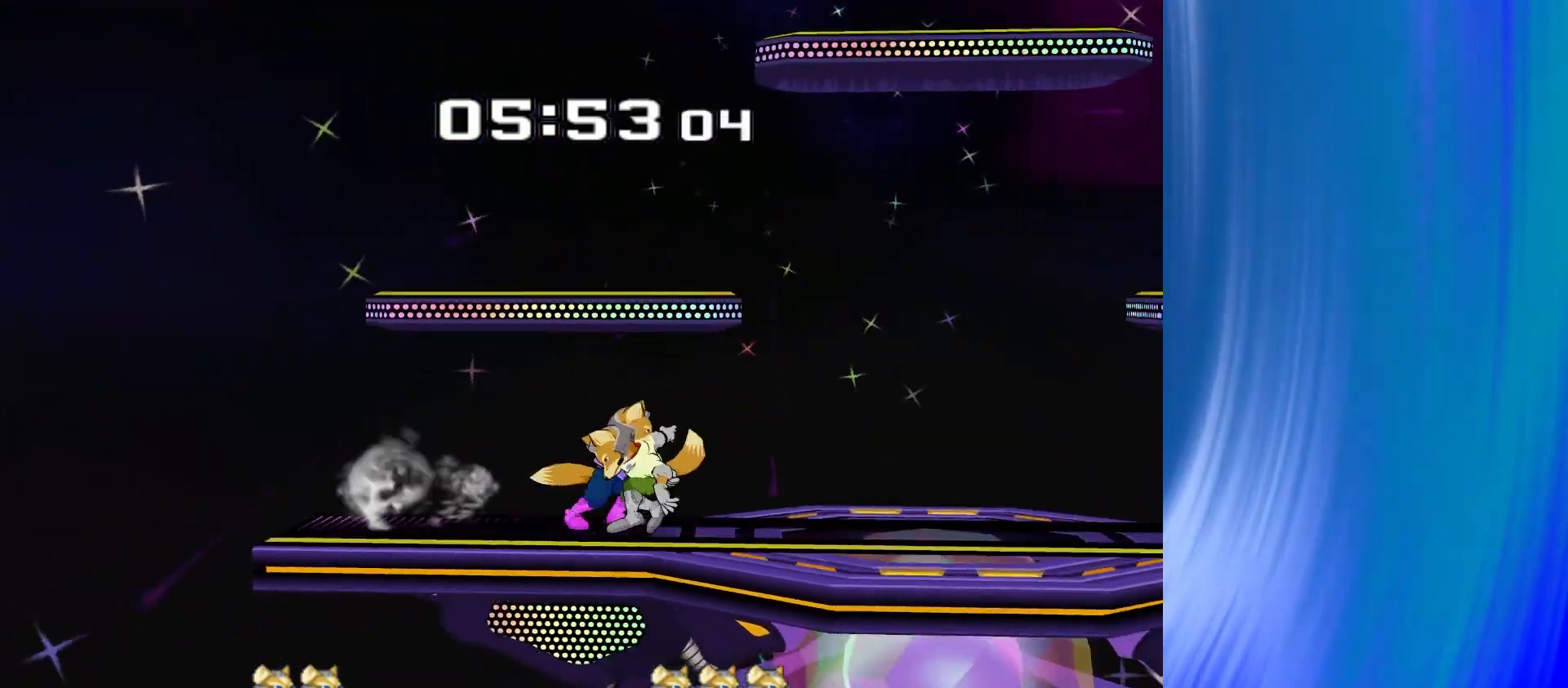
Gameplay with a controller (Nintendo layout); each line is a JSON object with the inputs held at the frame after it (dt_ms = milliseconds from this image to that frame). "events" lists button and stick changes between this image and that frame as [ms after this image, input, new state], when the widget could be followed in between. Not read: L3 R3.
{"dt_ms": 500, "buttons": [], "left_stick": "center", "right_stick": "center", "events": [[17, "Y", "up"], [17, "left_stick", "up"], [200, "left_stick", "center"], [267, "left_stick", "up"], [483, "left_stick", "center"]]}
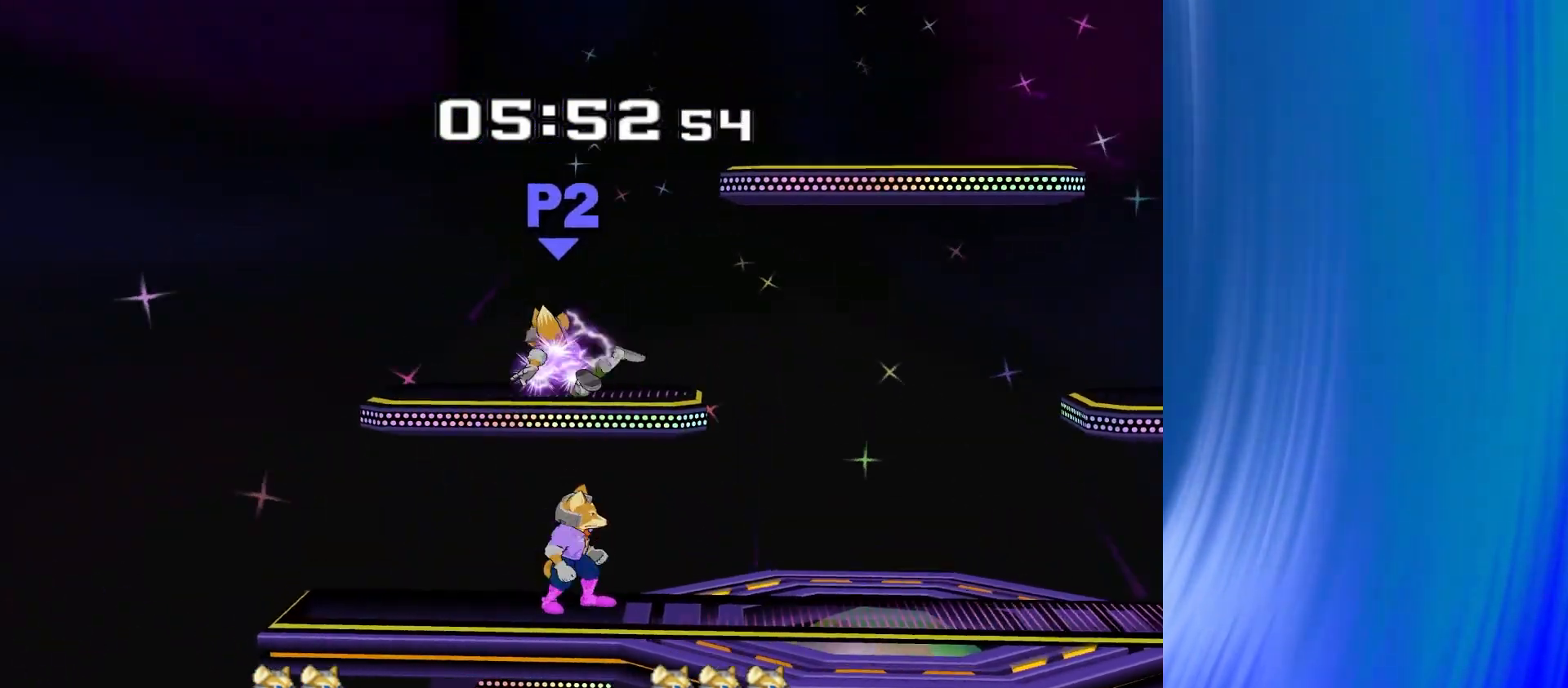
{"dt_ms": 500, "buttons": [], "left_stick": "center", "right_stick": "center", "events": [[50, "left_stick", "down"], [100, "Y", "down"], [150, "R1", "down"], [200, "Y", "up"], [267, "left_stick", "center"], [283, "R1", "up"]]}
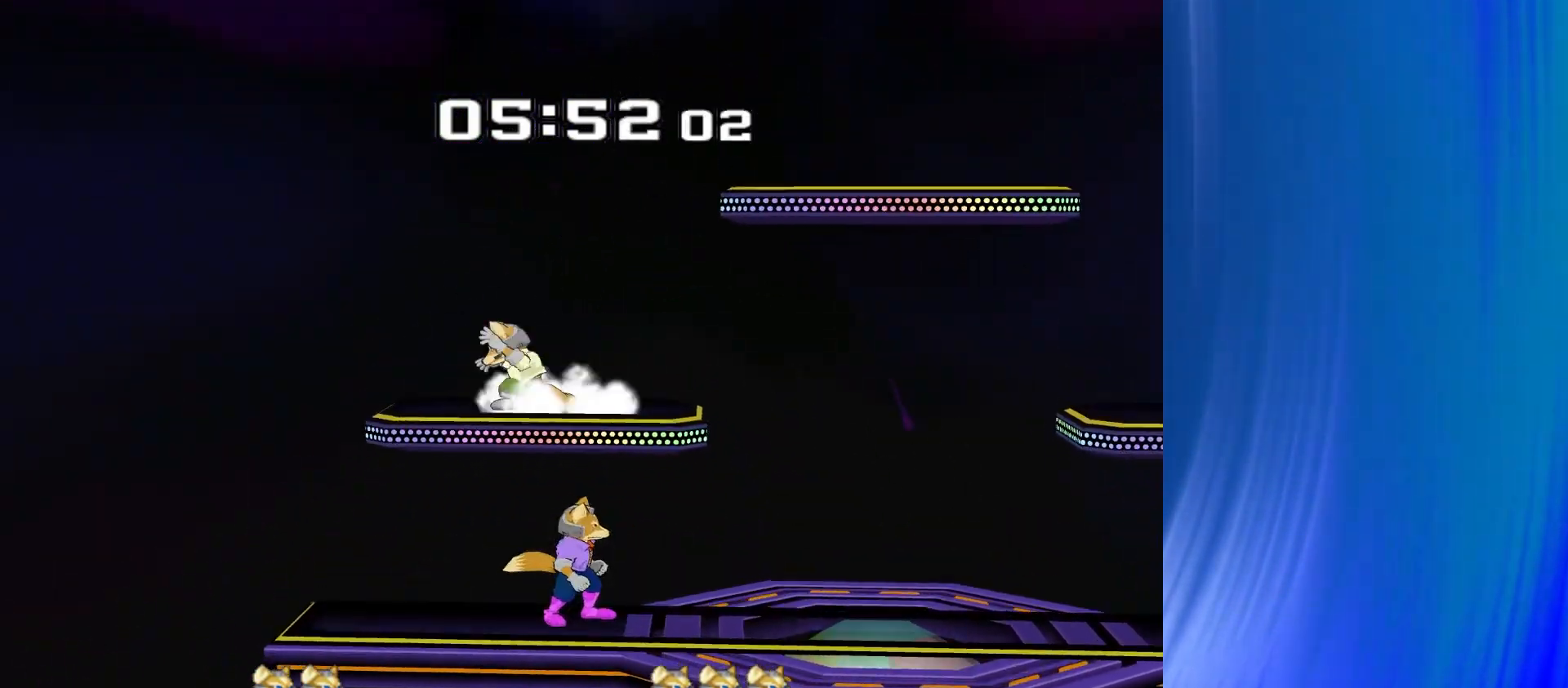
{"dt_ms": 500, "buttons": ["Y"], "left_stick": "right", "right_stick": "up", "events": [[300, "left_stick", "left"], [333, "Y", "down"], [400, "right_stick", "up"], [450, "left_stick", "right"]]}
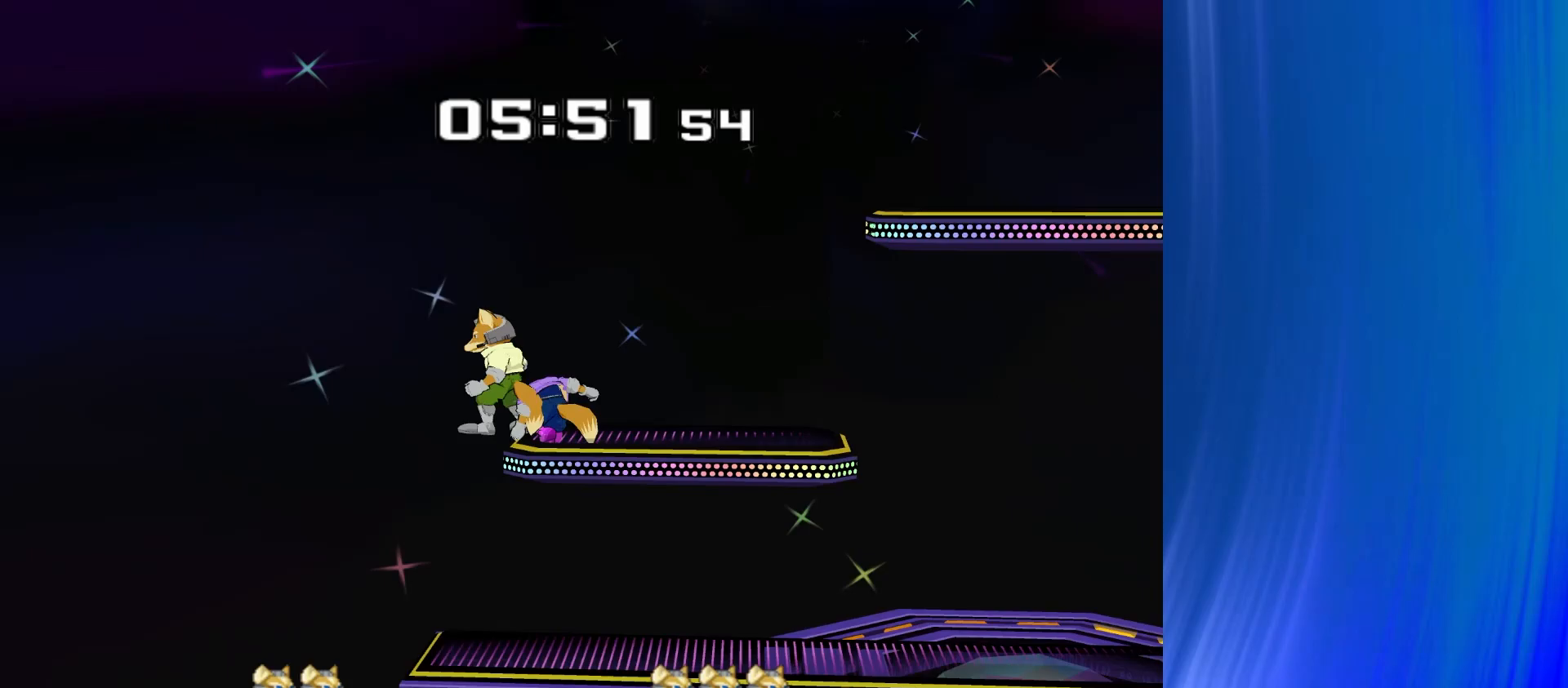
{"dt_ms": 500, "buttons": [], "left_stick": "down", "right_stick": "center", "events": [[50, "right_stick", "center"], [67, "Y", "up"], [467, "left_stick", "down"]]}
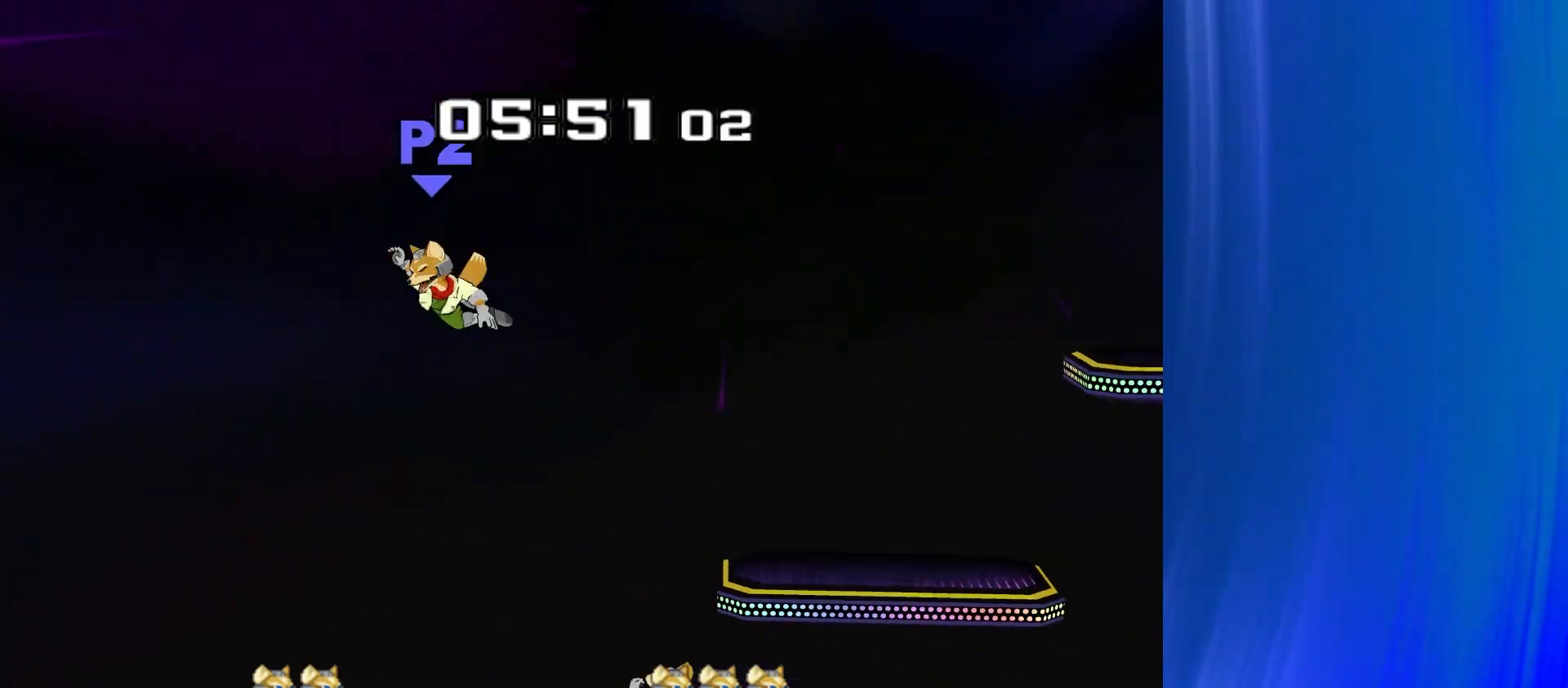
{"dt_ms": 500, "buttons": ["Y"], "left_stick": "right", "right_stick": "center", "events": [[17, "left_stick", "center"], [183, "left_stick", "left"], [233, "Y", "down"], [283, "Y", "up"], [317, "left_stick", "down"], [467, "left_stick", "right"], [483, "Y", "down"]]}
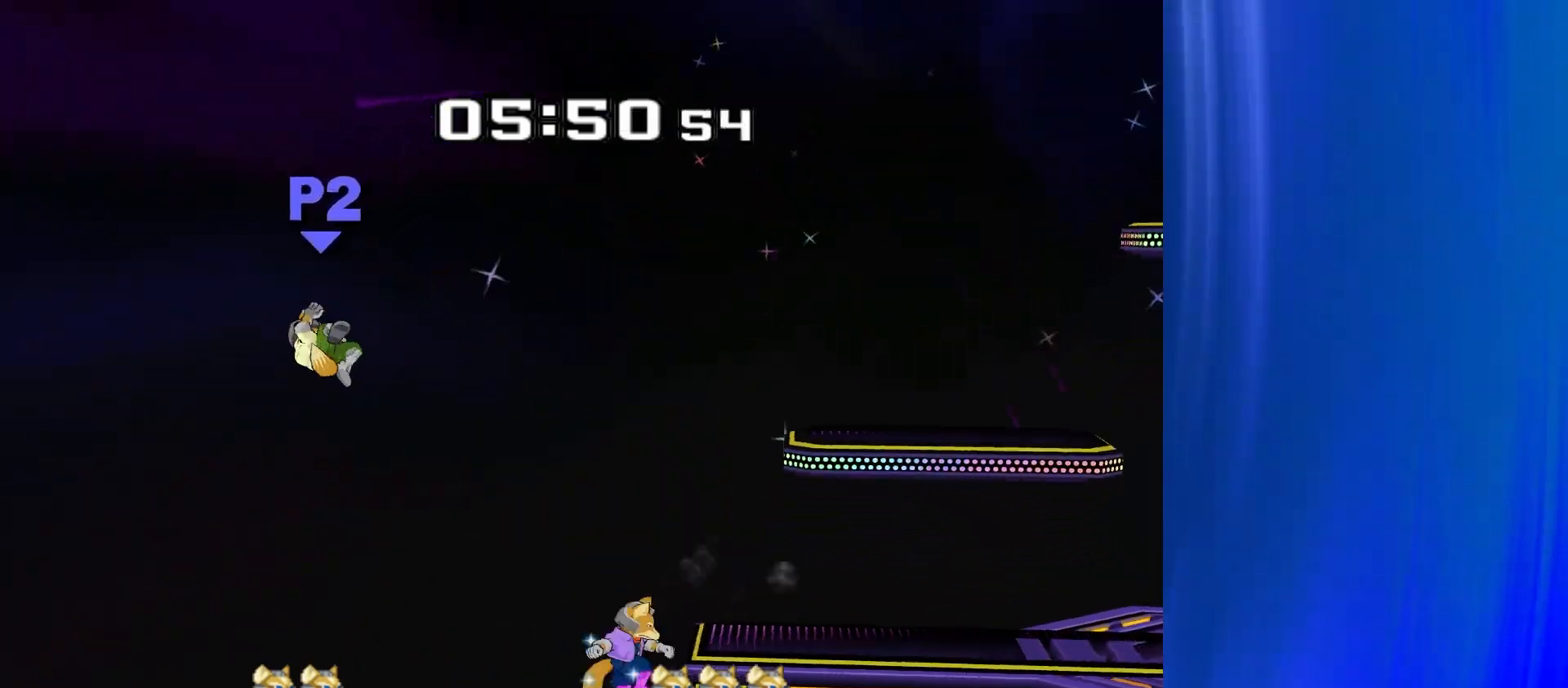
{"dt_ms": 500, "buttons": [], "left_stick": "down", "right_stick": "center", "events": [[67, "left_stick", "up-left"], [133, "Y", "up"], [217, "left_stick", "up-right"], [383, "left_stick", "down"]]}
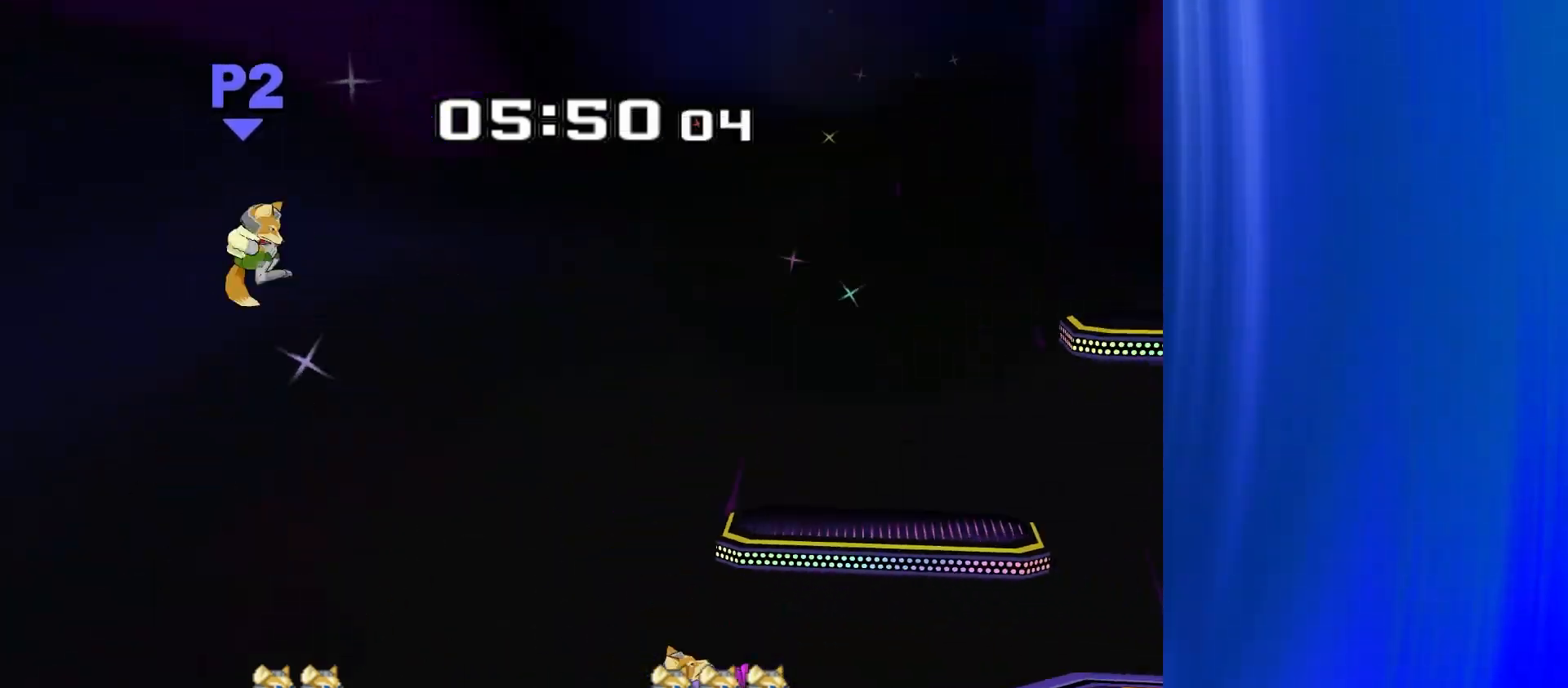
{"dt_ms": 500, "buttons": [], "left_stick": "down", "right_stick": "center", "events": [[33, "left_stick", "center"], [267, "Y", "down"], [283, "Y", "up"], [500, "left_stick", "down"]]}
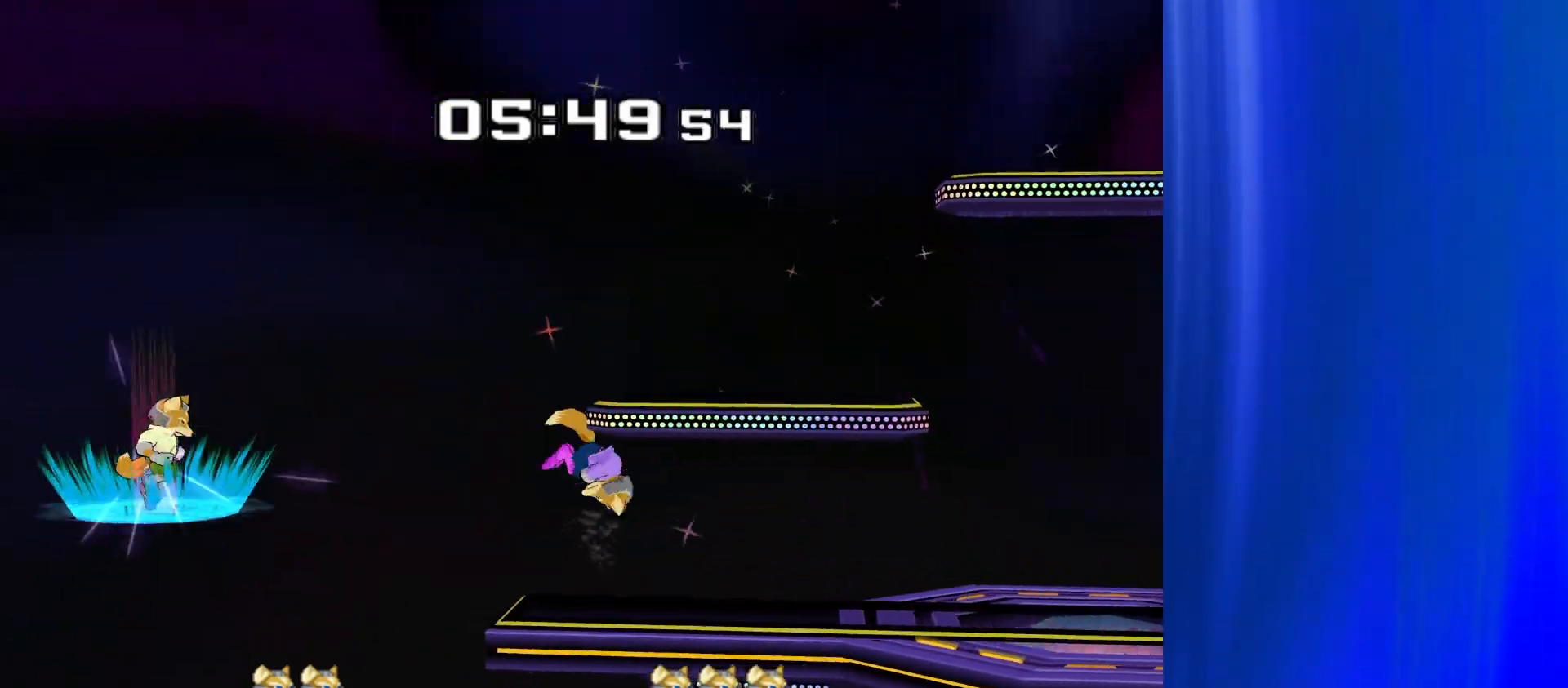
{"dt_ms": 500, "buttons": [], "left_stick": "center", "right_stick": "center", "events": [[167, "left_stick", "center"]]}
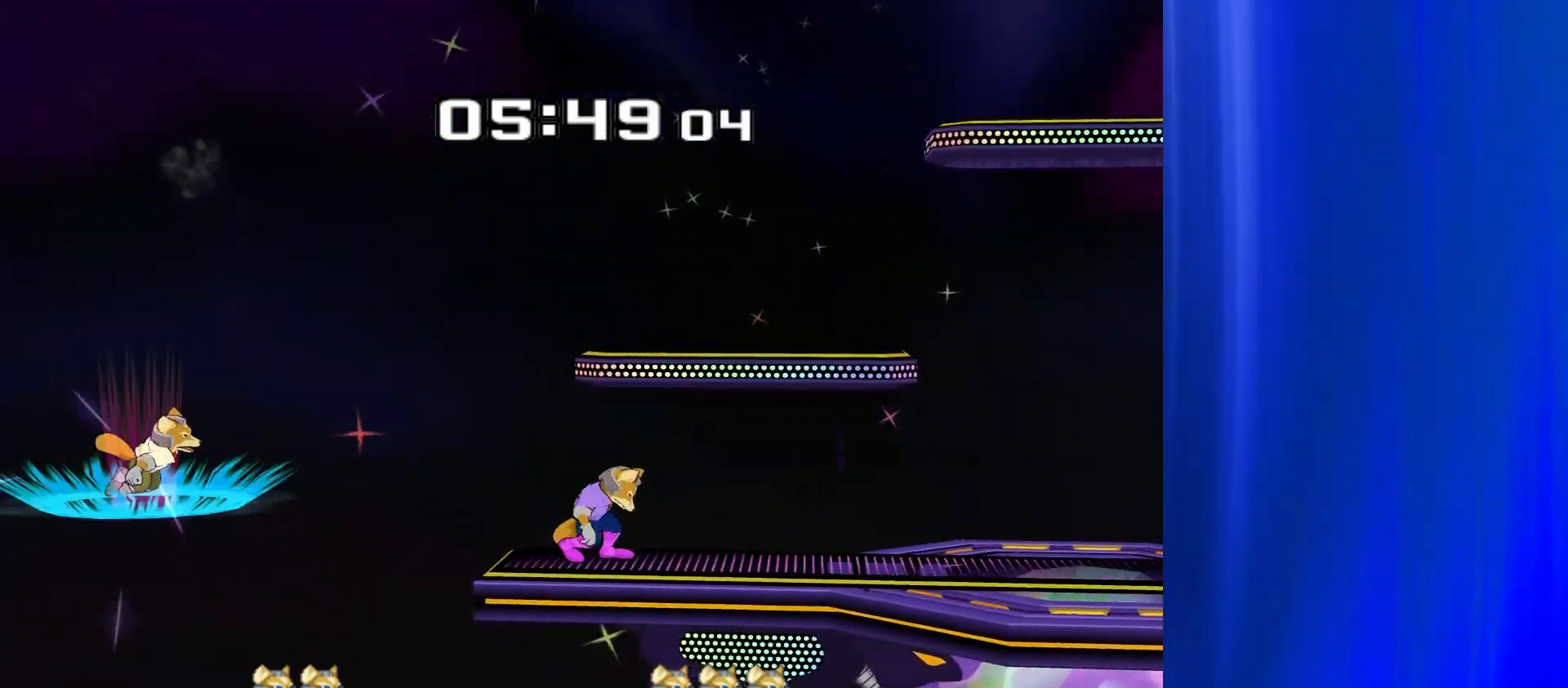
{"dt_ms": 500, "buttons": ["R1"], "left_stick": "down", "right_stick": "center", "events": [[83, "Y", "down"], [117, "Y", "up"], [183, "left_stick", "right"], [450, "R1", "down"], [467, "left_stick", "down"]]}
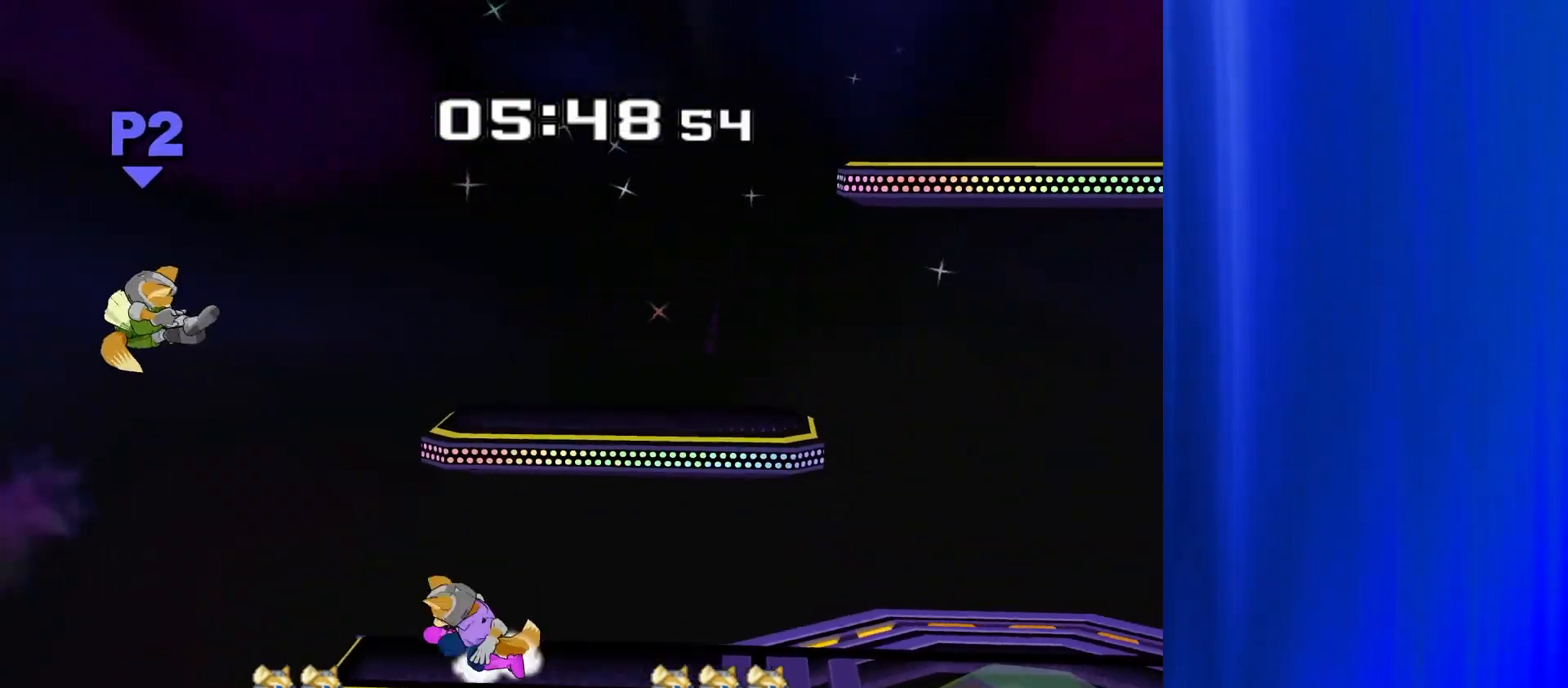
{"dt_ms": 500, "buttons": [], "left_stick": "center", "right_stick": "center", "events": [[33, "R1", "up"], [83, "left_stick", "center"], [267, "left_stick", "down-left"], [283, "Y", "down"], [333, "R1", "down"], [400, "Y", "up"], [433, "left_stick", "center"], [450, "R1", "up"]]}
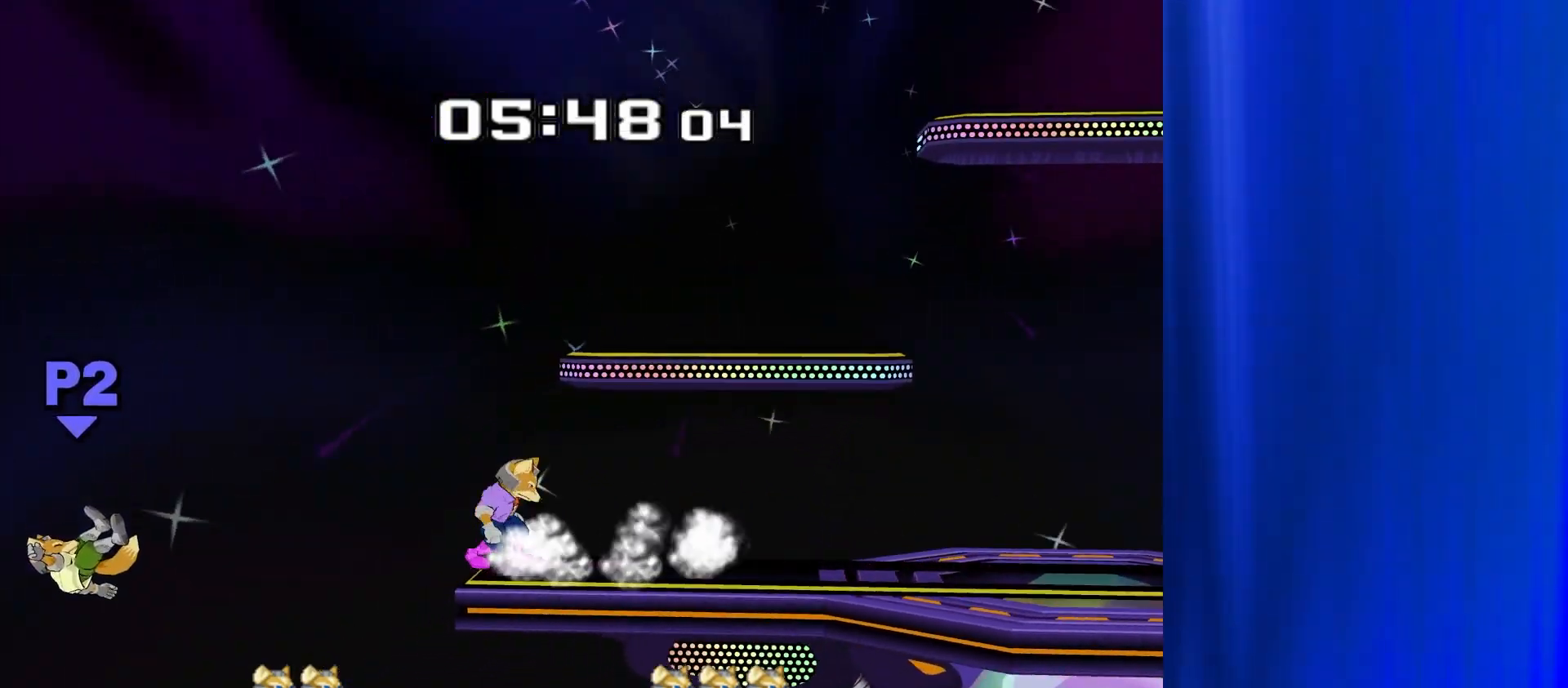
{"dt_ms": 500, "buttons": [], "left_stick": "center", "right_stick": "center", "events": []}
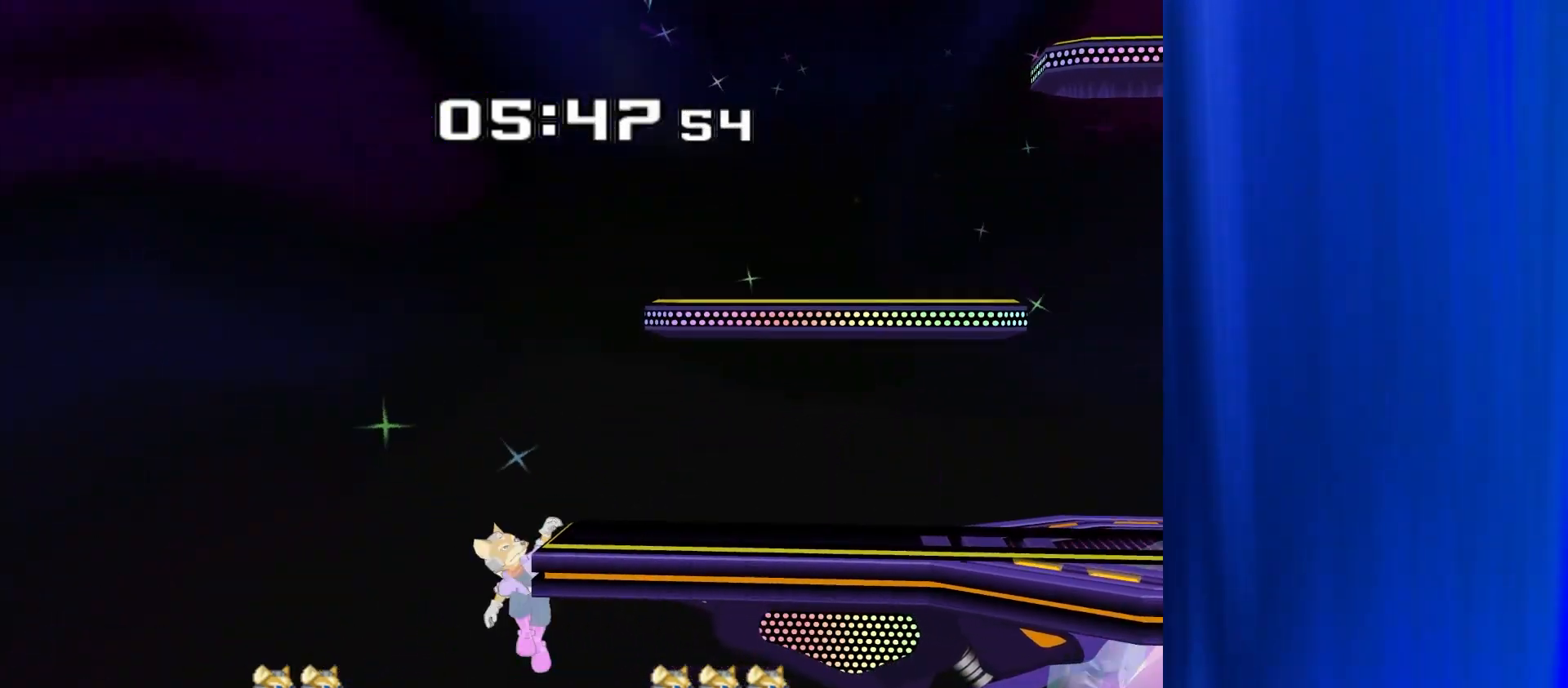
{"dt_ms": 500, "buttons": [], "left_stick": "down-left", "right_stick": "center", "events": [[150, "left_stick", "left"], [283, "left_stick", "down"], [383, "left_stick", "down-left"], [417, "Y", "down"], [500, "Y", "up"]]}
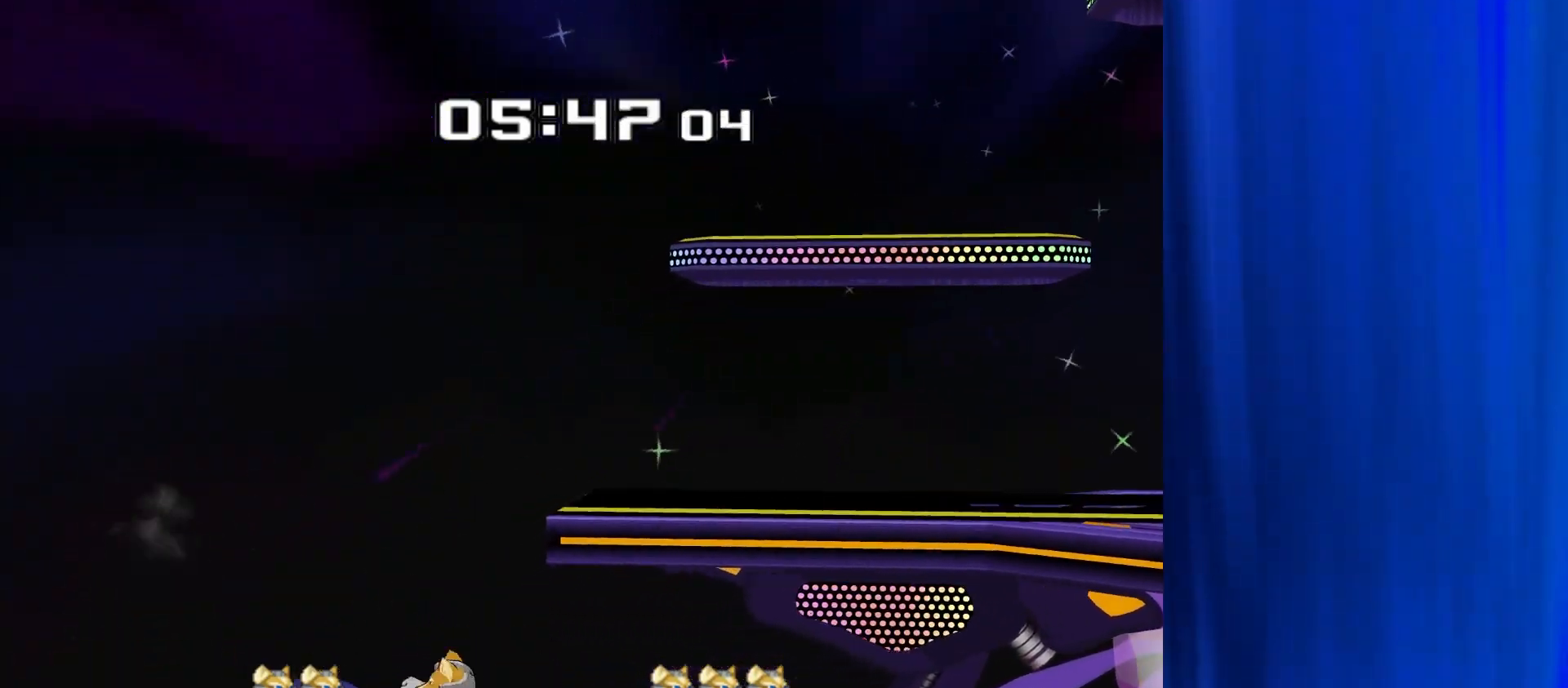
{"dt_ms": 500, "buttons": [], "left_stick": "up", "right_stick": "center", "events": [[150, "left_stick", "right"], [367, "left_stick", "up"]]}
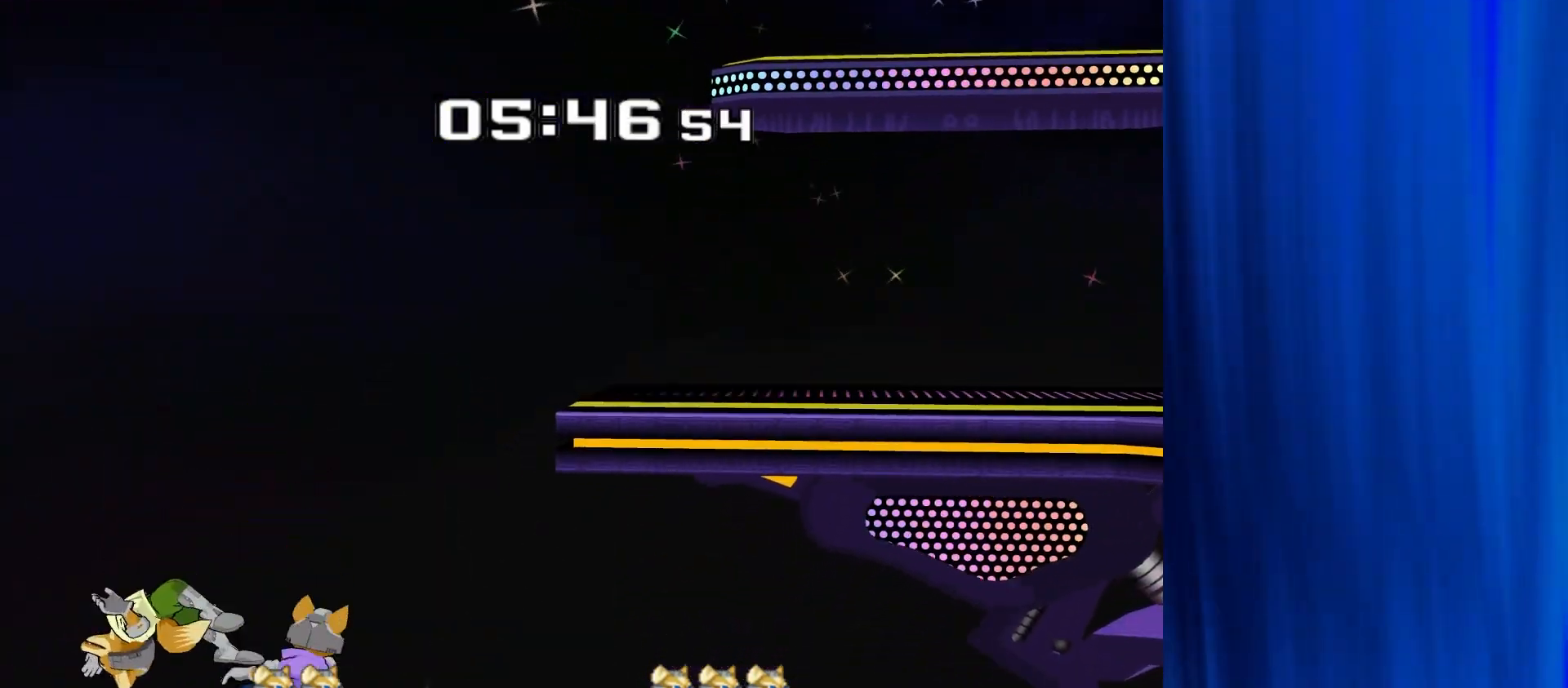
{"dt_ms": 500, "buttons": [], "left_stick": "up", "right_stick": "center", "events": []}
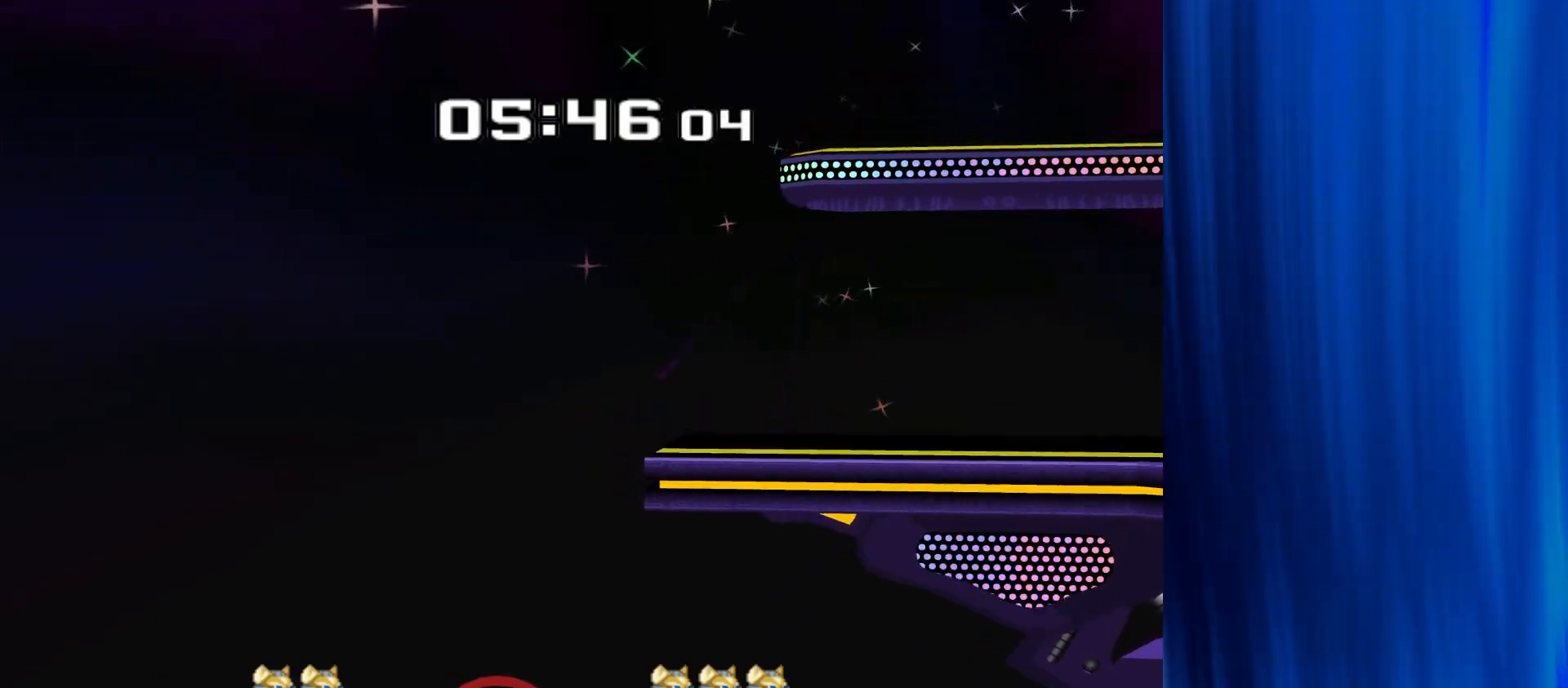
{"dt_ms": 500, "buttons": [], "left_stick": "up", "right_stick": "center", "events": []}
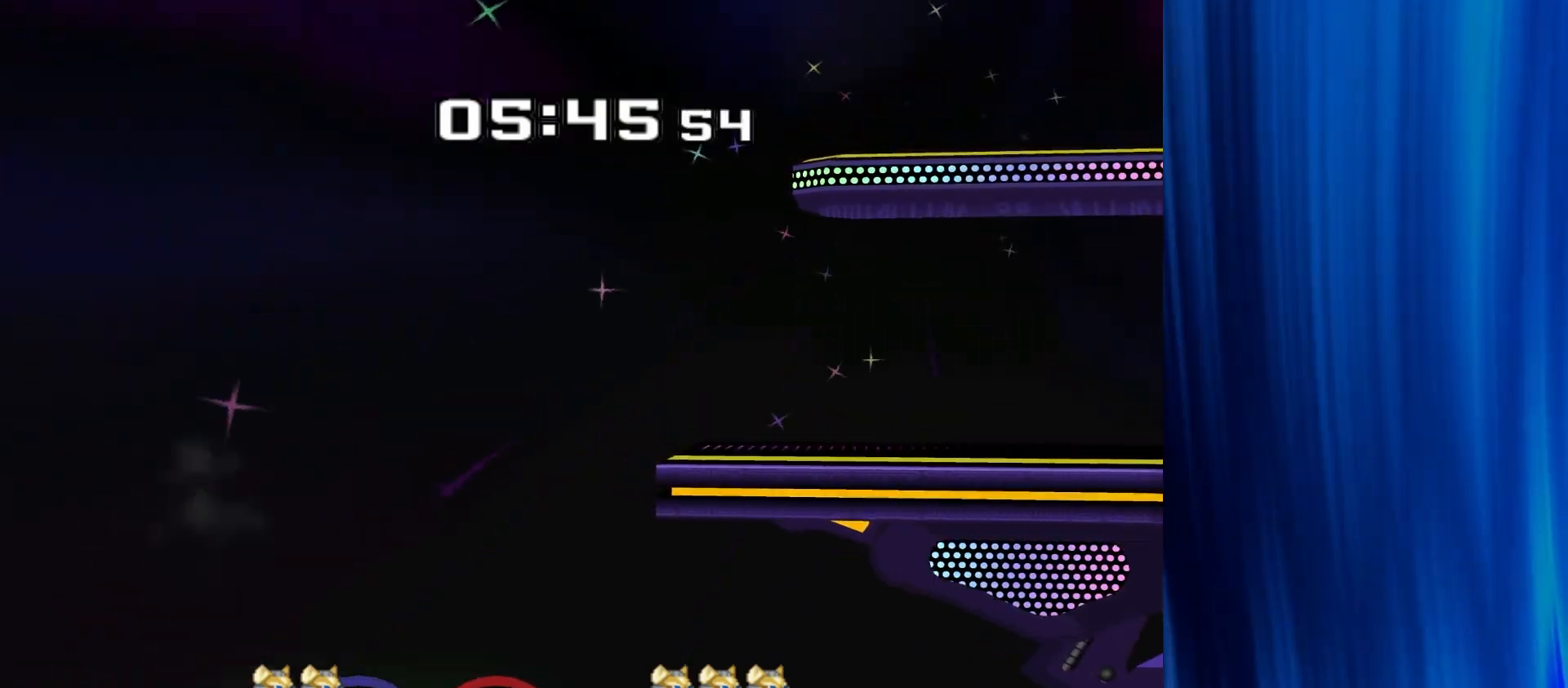
{"dt_ms": 500, "buttons": [], "left_stick": "up", "right_stick": "center", "events": [[217, "left_stick", "up-right"], [450, "left_stick", "up"]]}
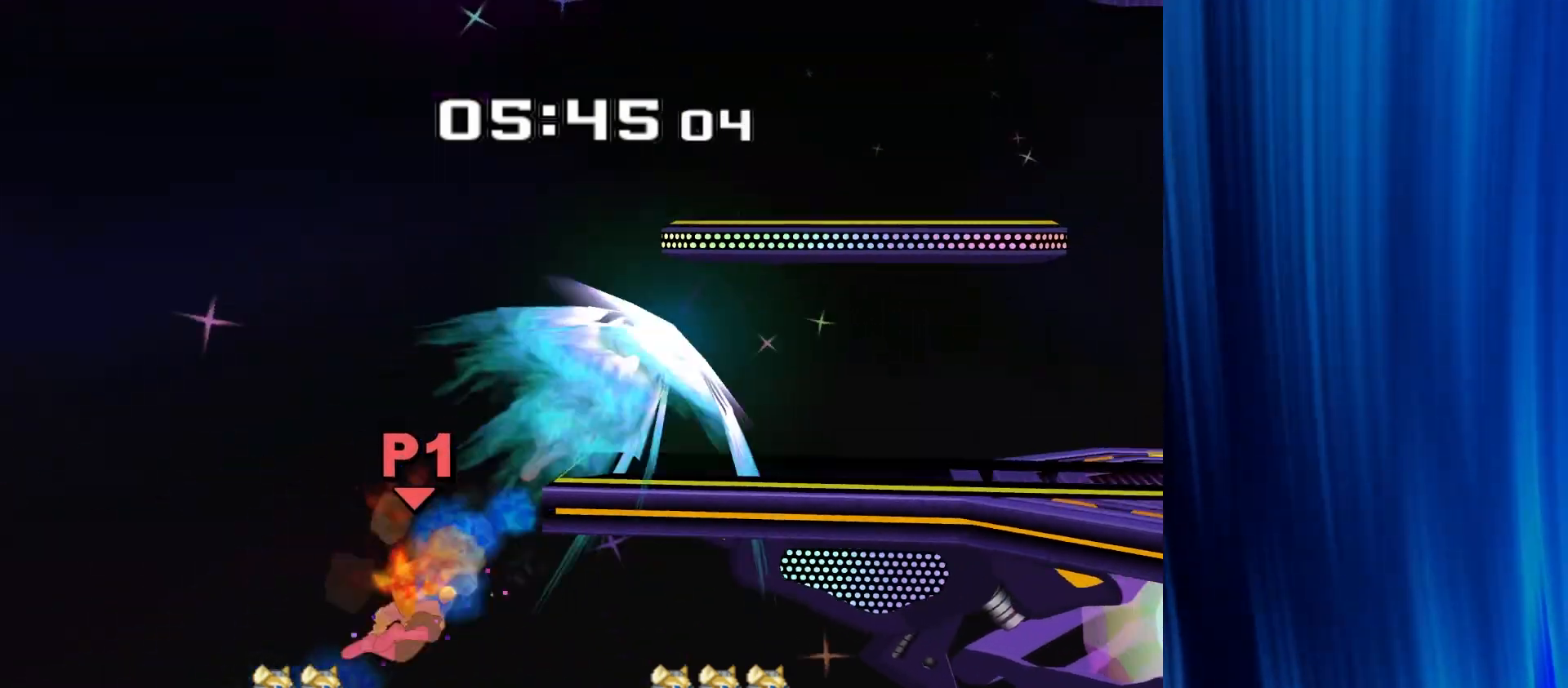
{"dt_ms": 500, "buttons": [], "left_stick": "up", "right_stick": "center", "events": []}
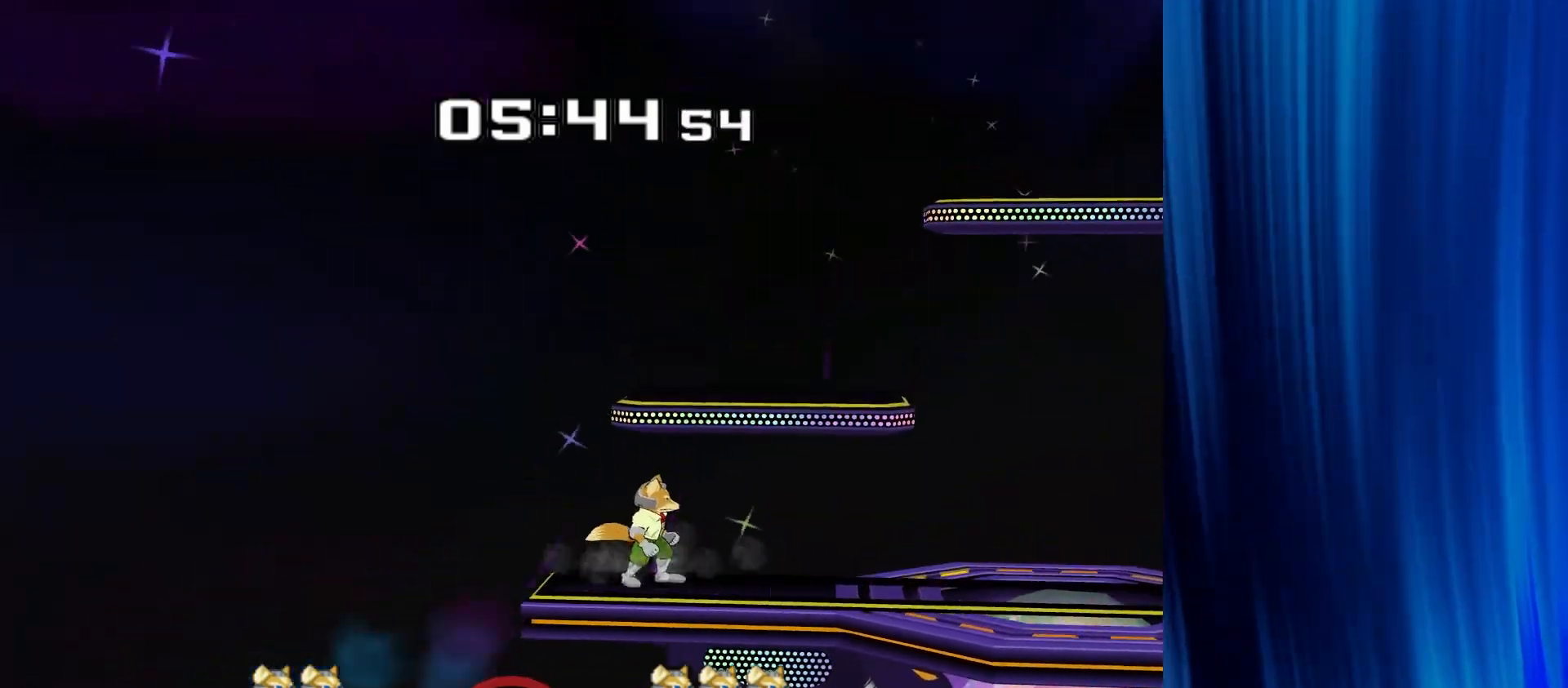
{"dt_ms": 500, "buttons": [], "left_stick": "up", "right_stick": "right", "events": [[467, "right_stick", "right"]]}
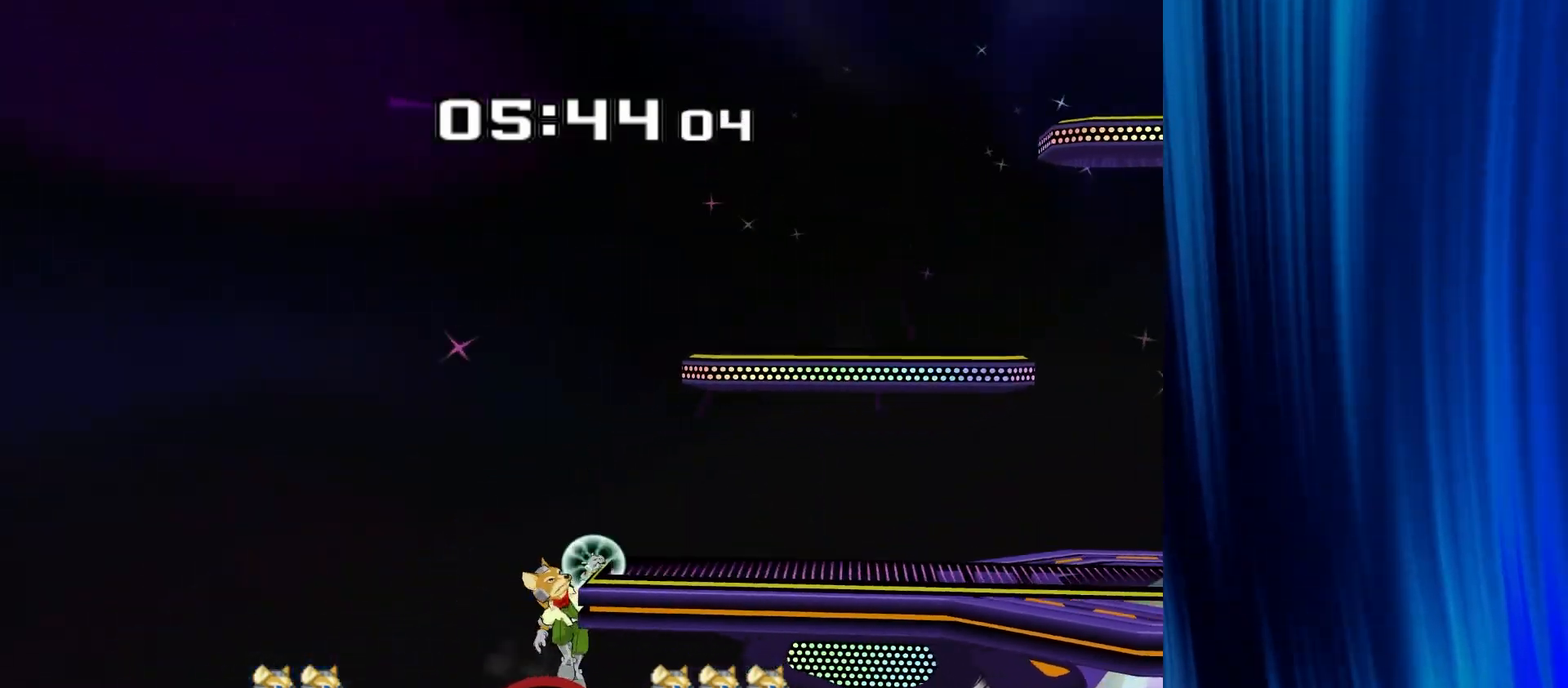
{"dt_ms": 500, "buttons": [], "left_stick": "up-right", "right_stick": "center", "events": [[267, "R1", "down"], [400, "left_stick", "up-right"], [450, "right_stick", "center"], [467, "R1", "up"]]}
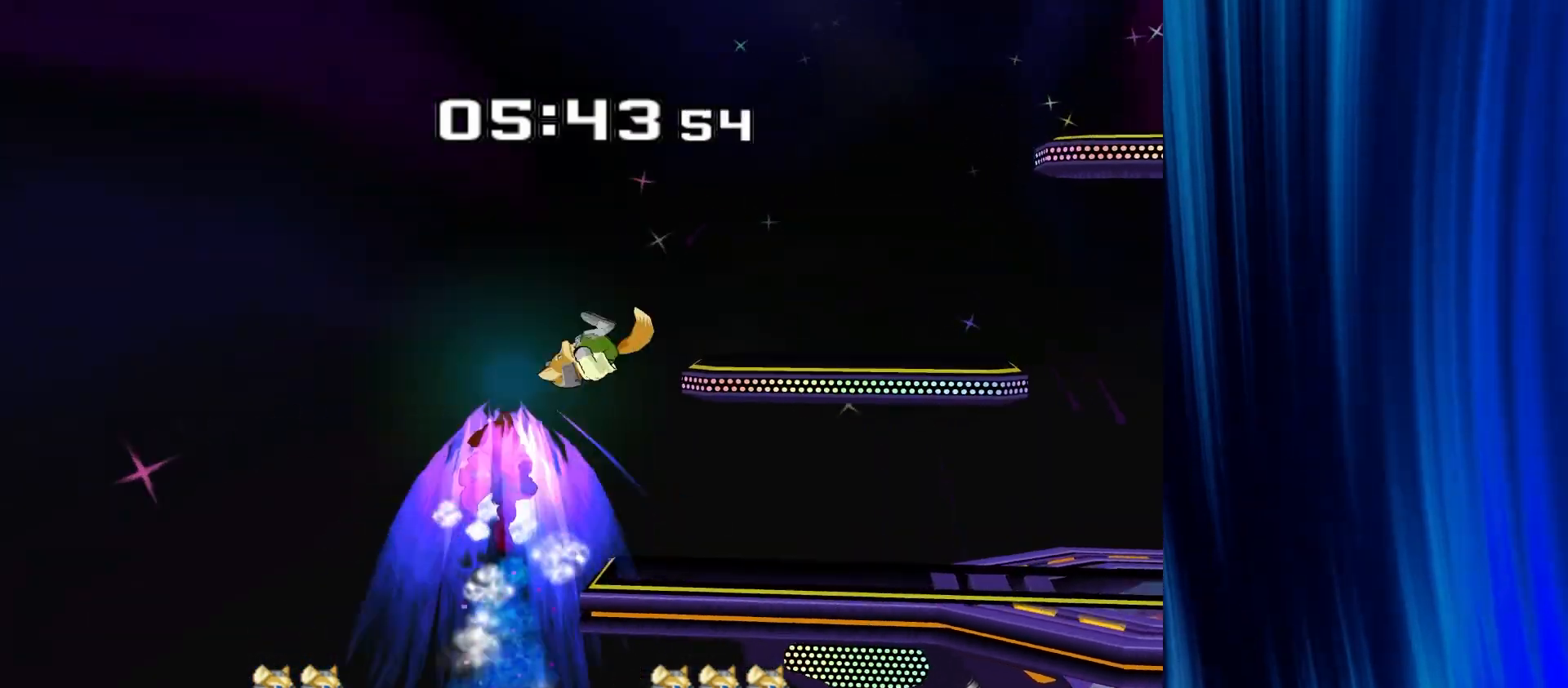
{"dt_ms": 500, "buttons": ["B"], "left_stick": "right", "right_stick": "center", "events": [[233, "left_stick", "right"], [467, "B", "down"]]}
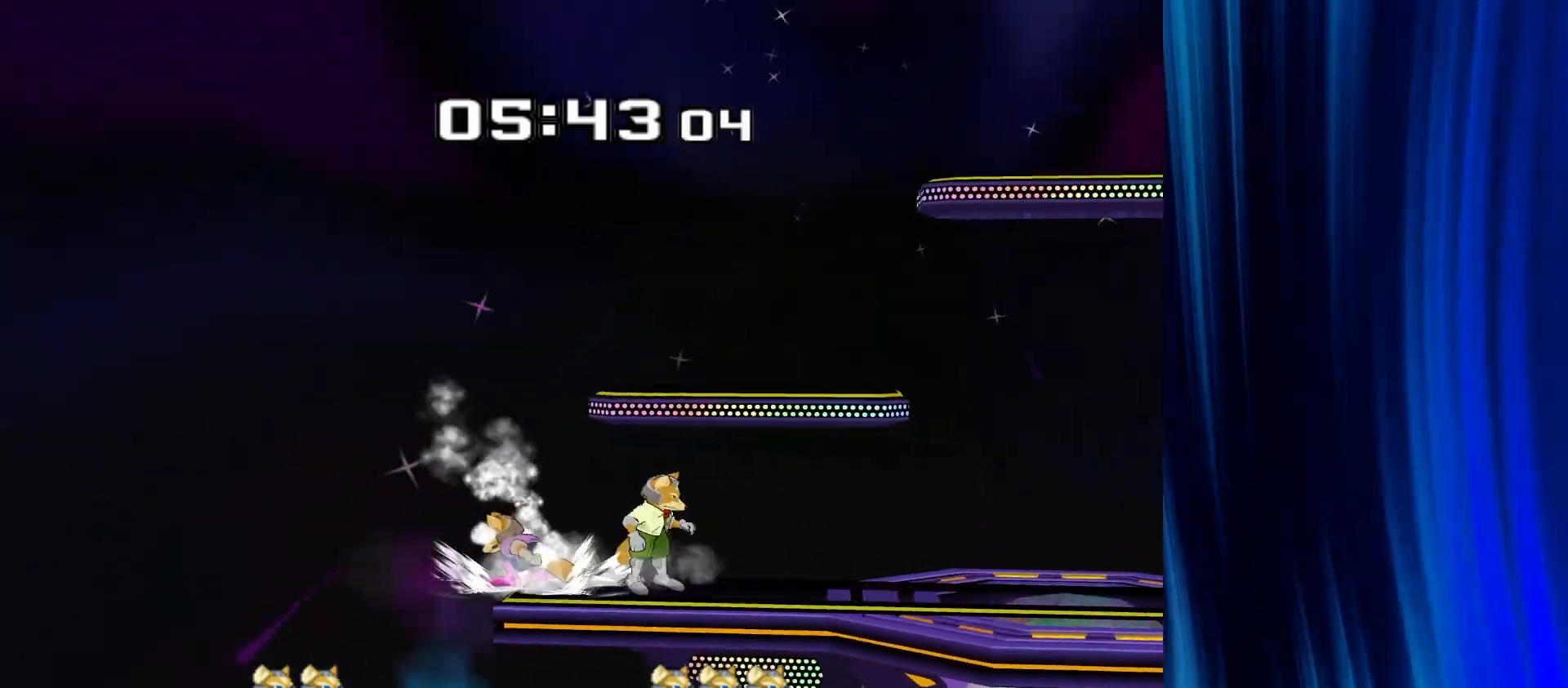
{"dt_ms": 1000, "buttons": [], "left_stick": "right", "right_stick": "center"}
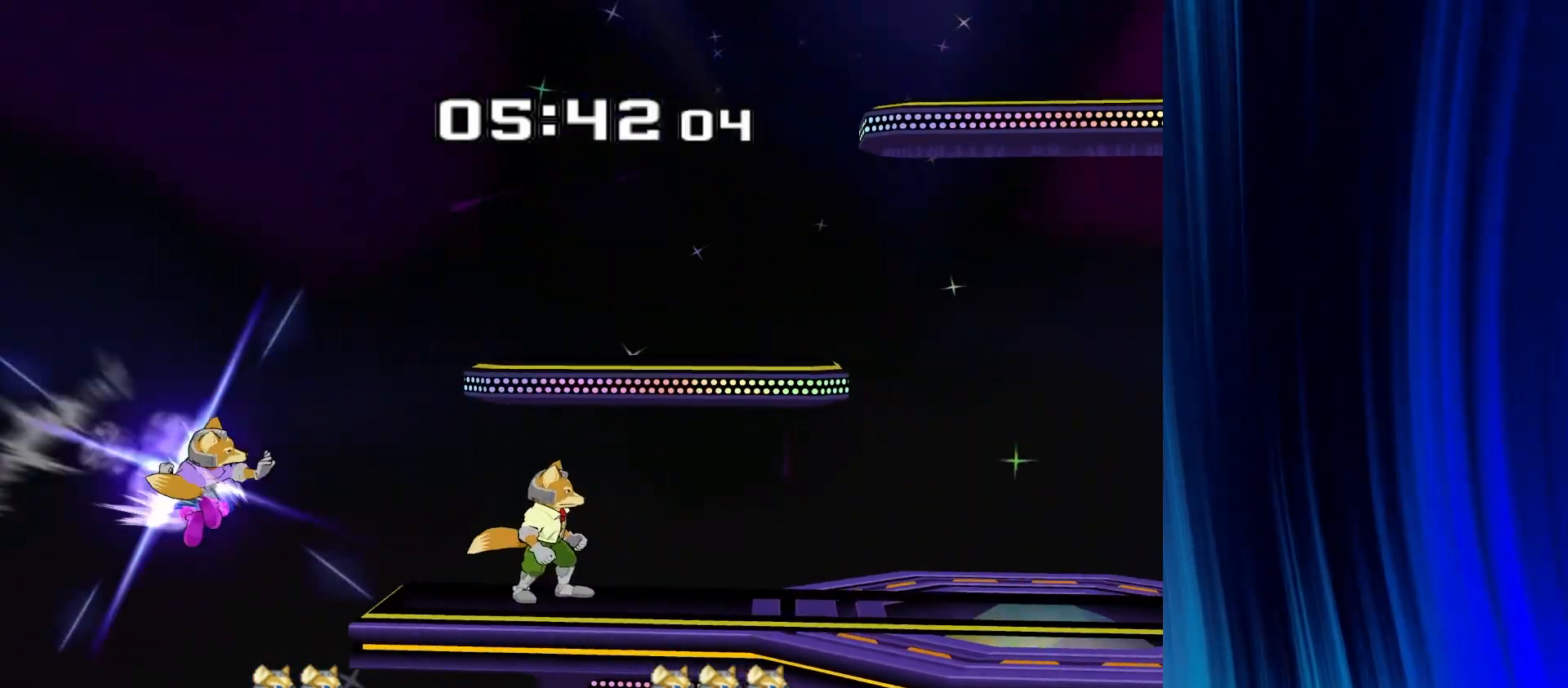
{"dt_ms": 500, "buttons": [], "left_stick": "right", "right_stick": "center", "events": []}
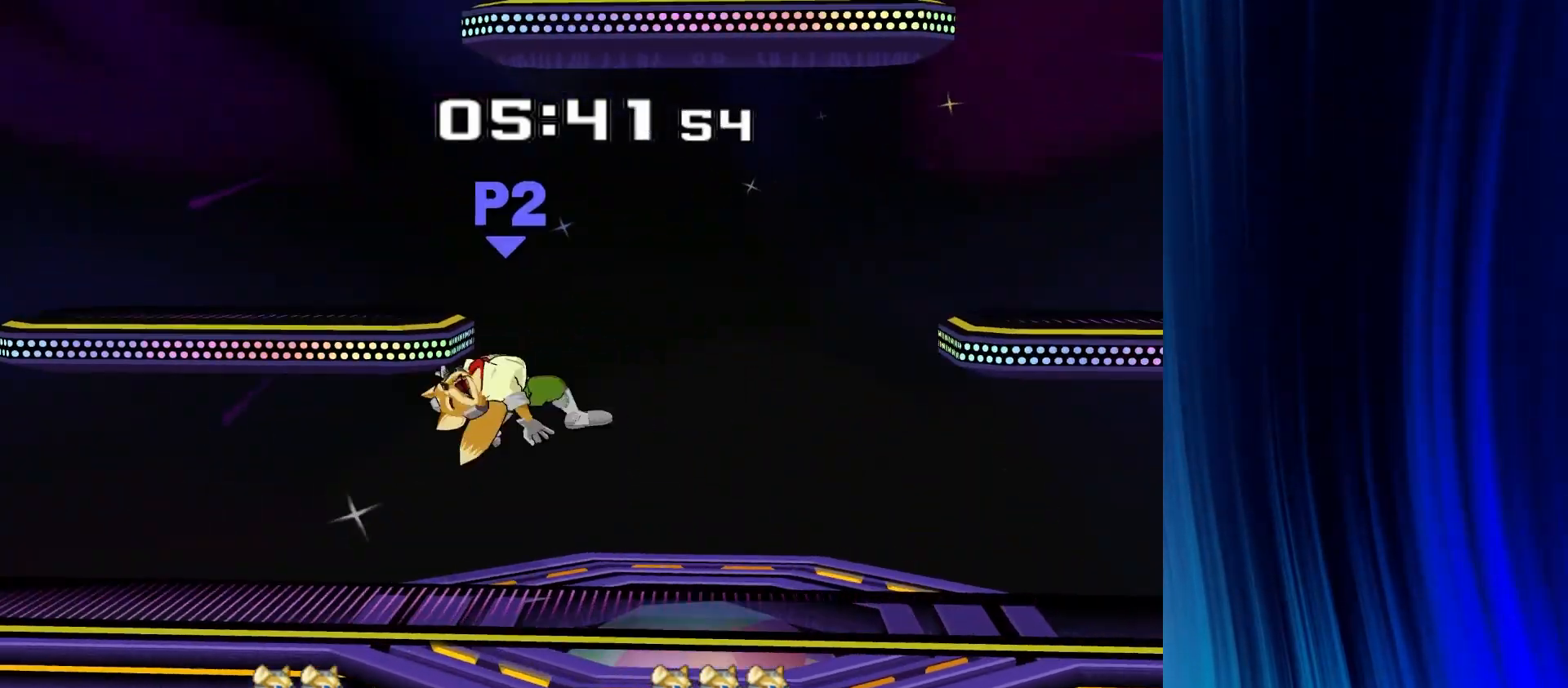
{"dt_ms": 500, "buttons": ["A"], "left_stick": "center", "right_stick": "center", "events": [[233, "left_stick", "center"], [450, "A", "down"]]}
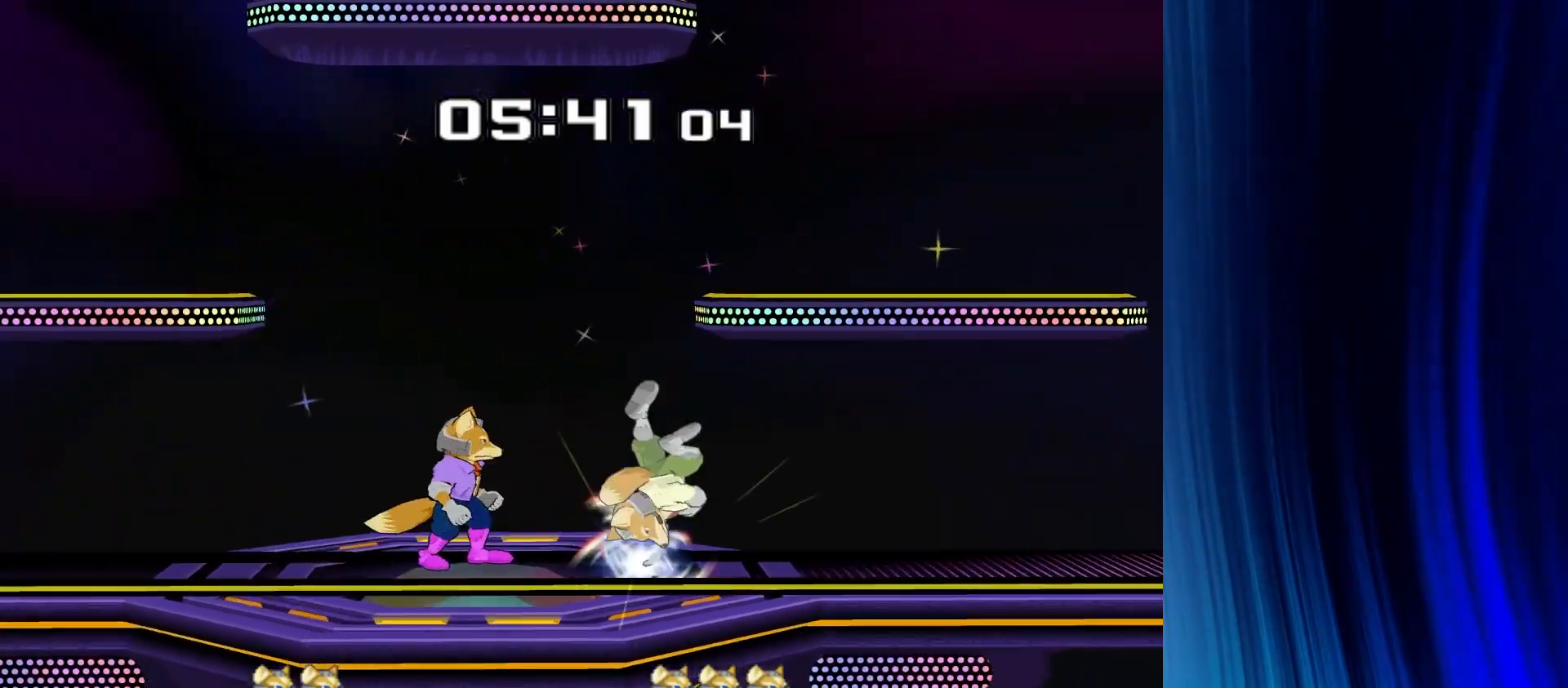
{"dt_ms": 500, "buttons": [], "left_stick": "left", "right_stick": "center", "events": [[83, "A", "up"], [283, "left_stick", "right"], [417, "left_stick", "left"]]}
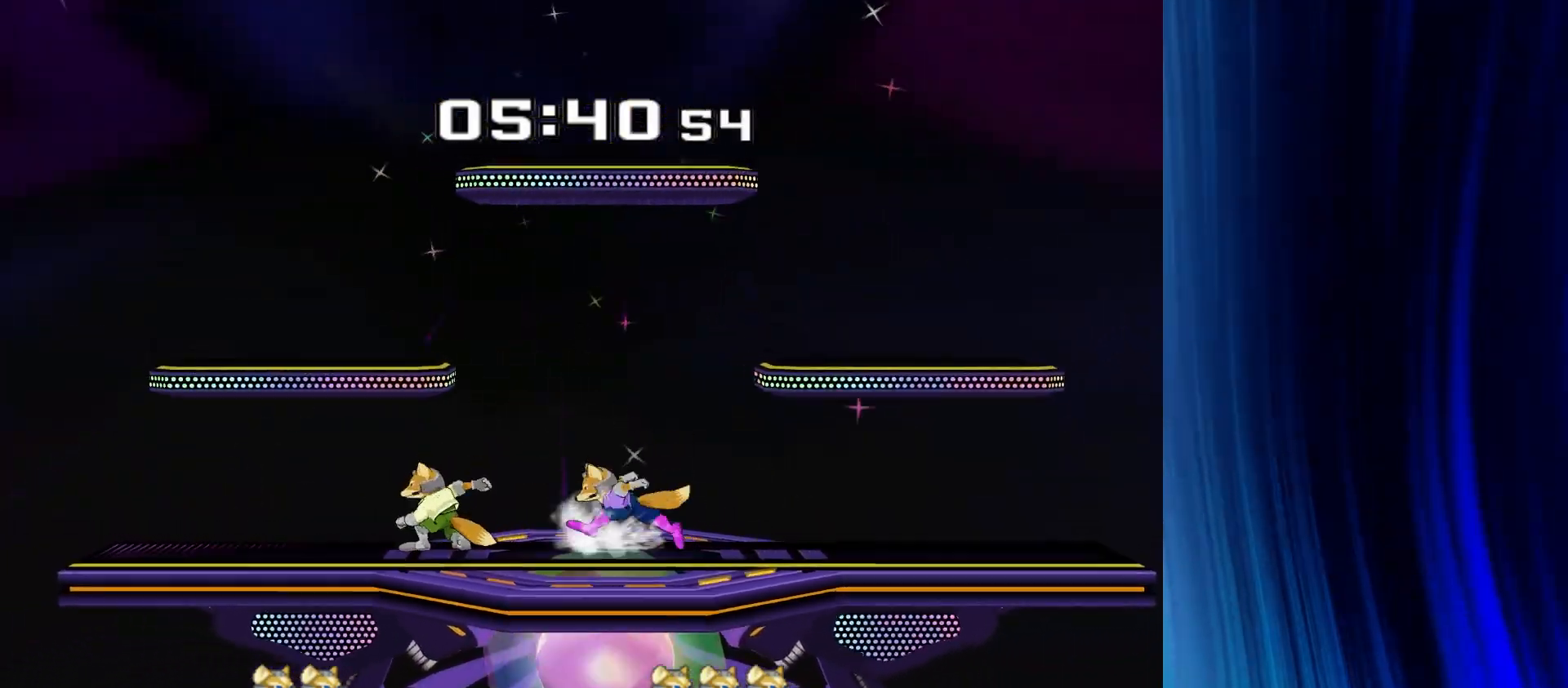
{"dt_ms": 500, "buttons": [], "left_stick": "up", "right_stick": "center", "events": [[33, "Y", "down"], [33, "Z", "down"], [117, "left_stick", "center"], [200, "Z", "up"], [217, "Y", "up"], [250, "left_stick", "up"]]}
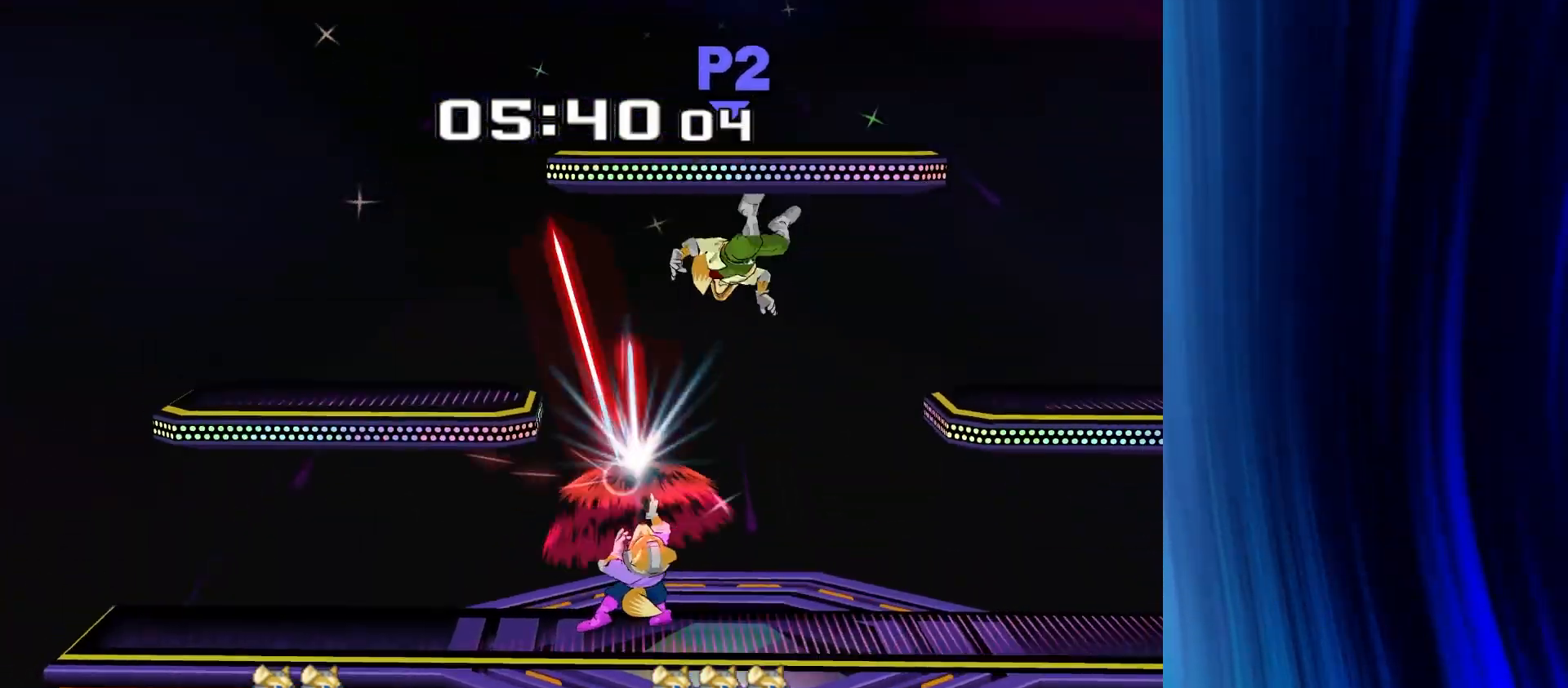
{"dt_ms": 500, "buttons": [], "left_stick": "center", "right_stick": "center", "events": [[300, "left_stick", "down"], [317, "Y", "down"], [367, "R1", "down"], [400, "Y", "up"], [433, "left_stick", "center"], [483, "R1", "up"]]}
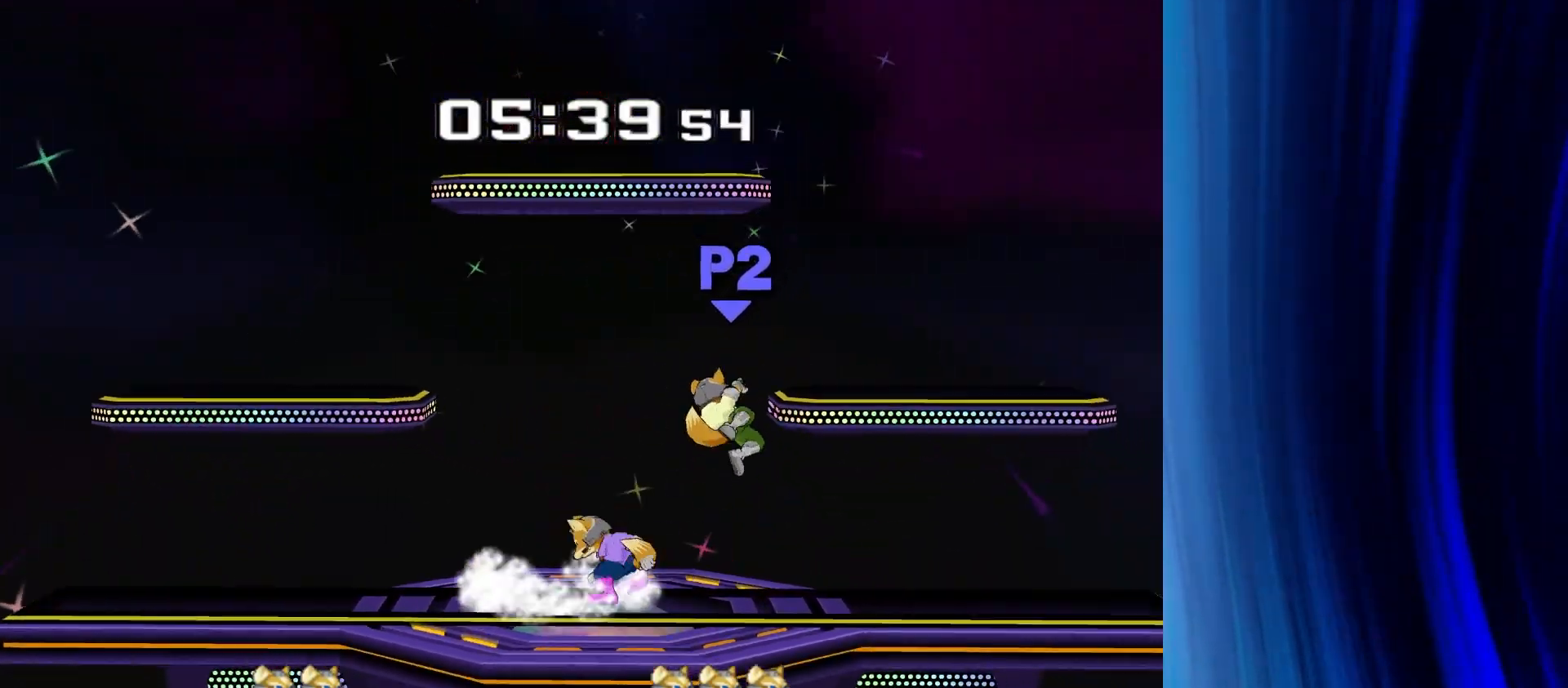
{"dt_ms": 500, "buttons": [], "left_stick": "up", "right_stick": "center", "events": [[33, "left_stick", "up"], [150, "A", "down"], [233, "A", "up"], [283, "A", "down"], [417, "A", "up"]]}
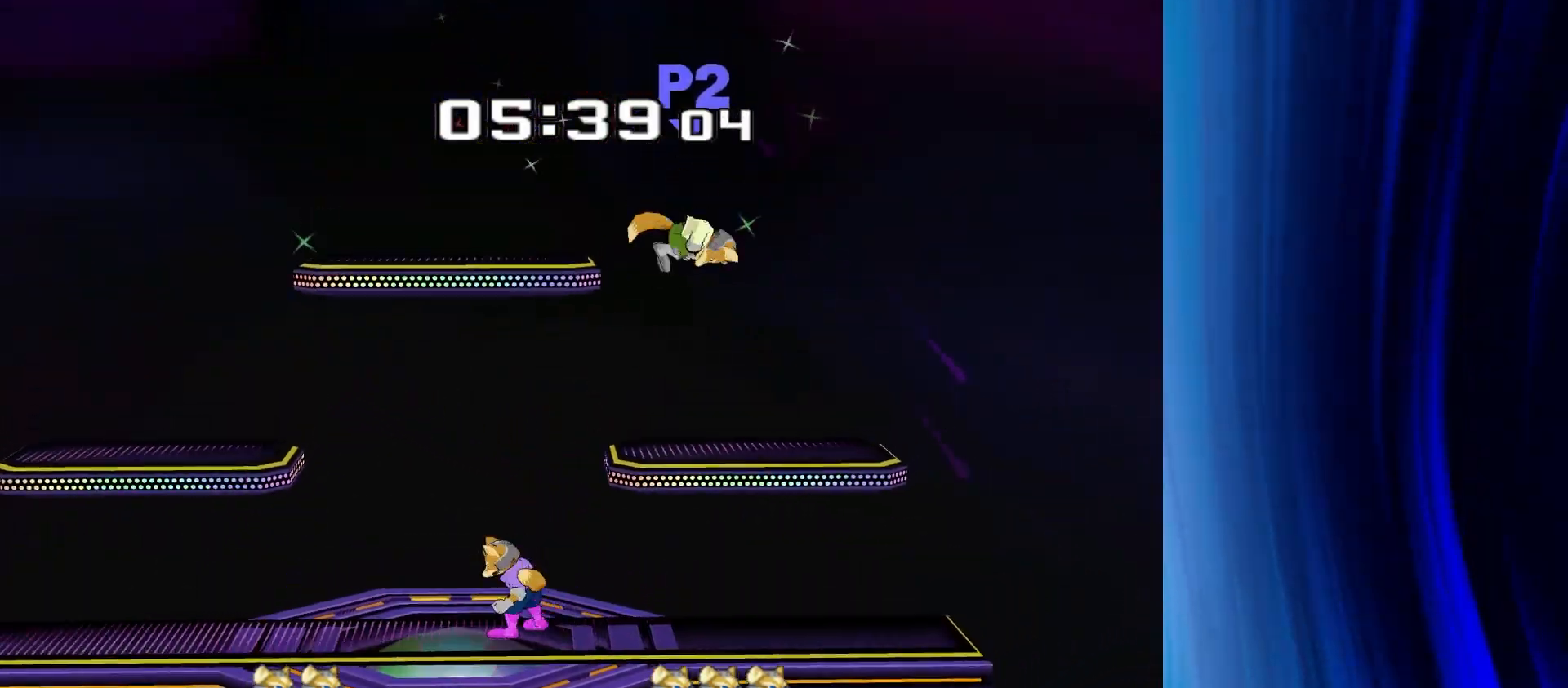
{"dt_ms": 500, "buttons": [], "left_stick": "center", "right_stick": "center", "events": [[267, "Y", "down"], [267, "left_stick", "down-right"], [300, "R1", "down"], [350, "Y", "up"], [367, "left_stick", "center"], [450, "R1", "up"]]}
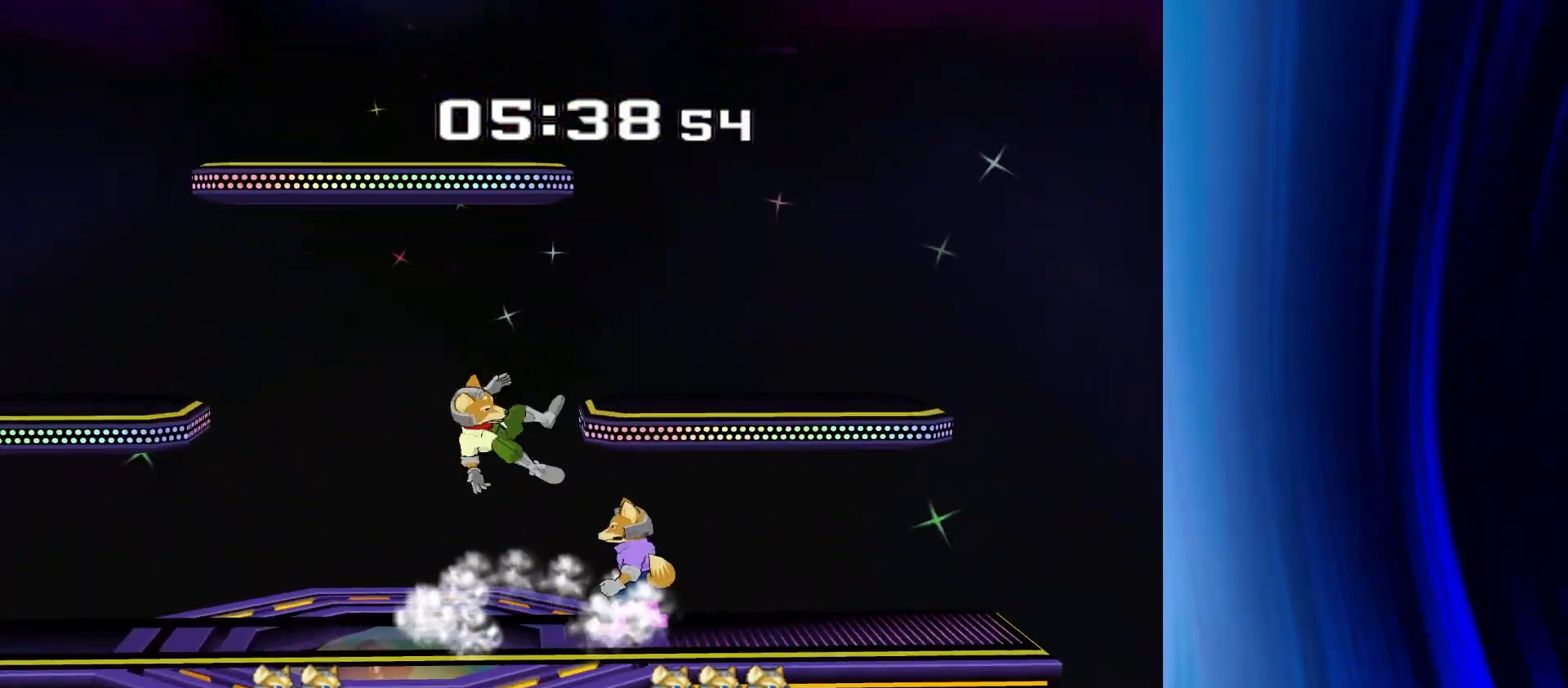
{"dt_ms": 500, "buttons": [], "left_stick": "center", "right_stick": "center", "events": [[33, "Y", "down"], [133, "A", "down"], [183, "Y", "up"], [250, "A", "up"], [333, "left_stick", "down"], [350, "R1", "down"], [433, "R1", "up"], [433, "left_stick", "center"]]}
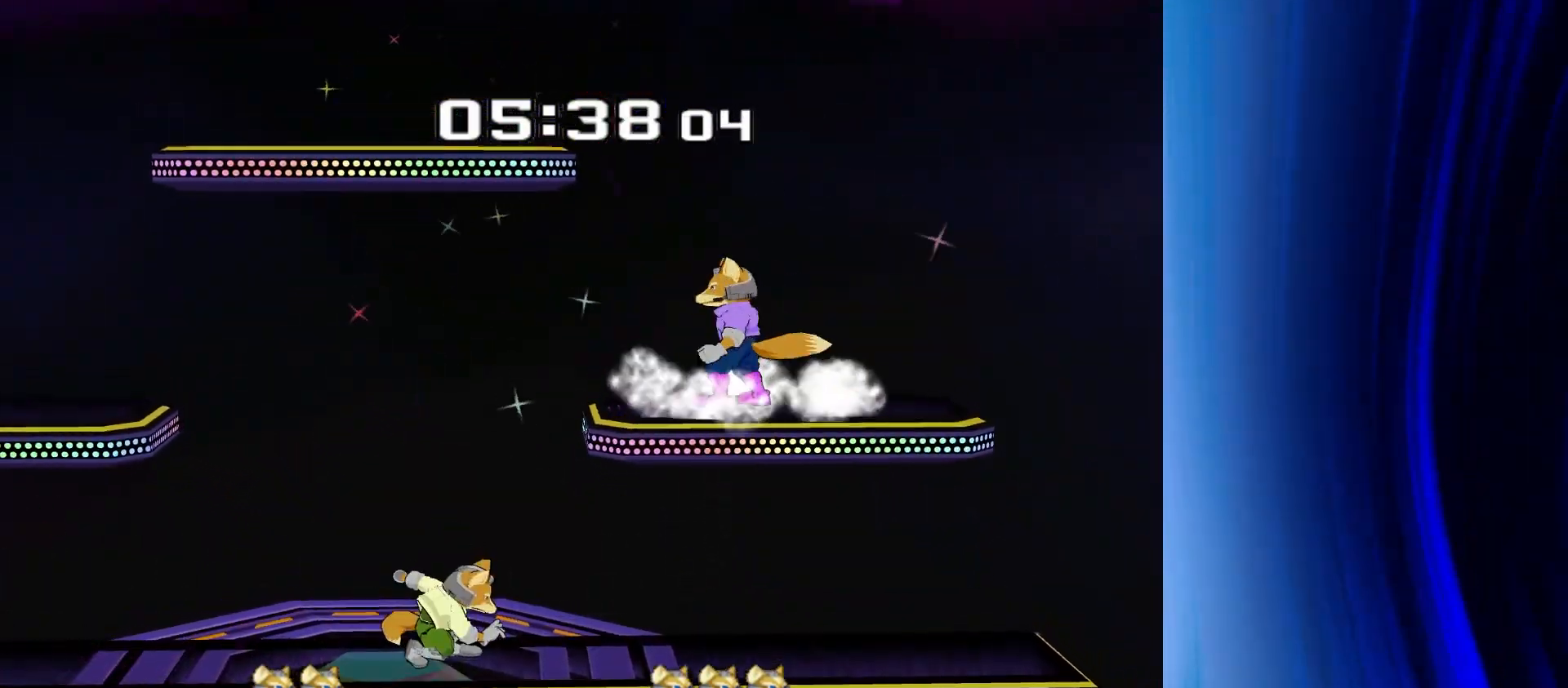
{"dt_ms": 500, "buttons": ["R1"], "left_stick": "down", "right_stick": "center", "events": [[33, "left_stick", "left"], [267, "right_stick", "down"], [350, "left_stick", "down"], [350, "right_stick", "center"], [433, "R1", "down"]]}